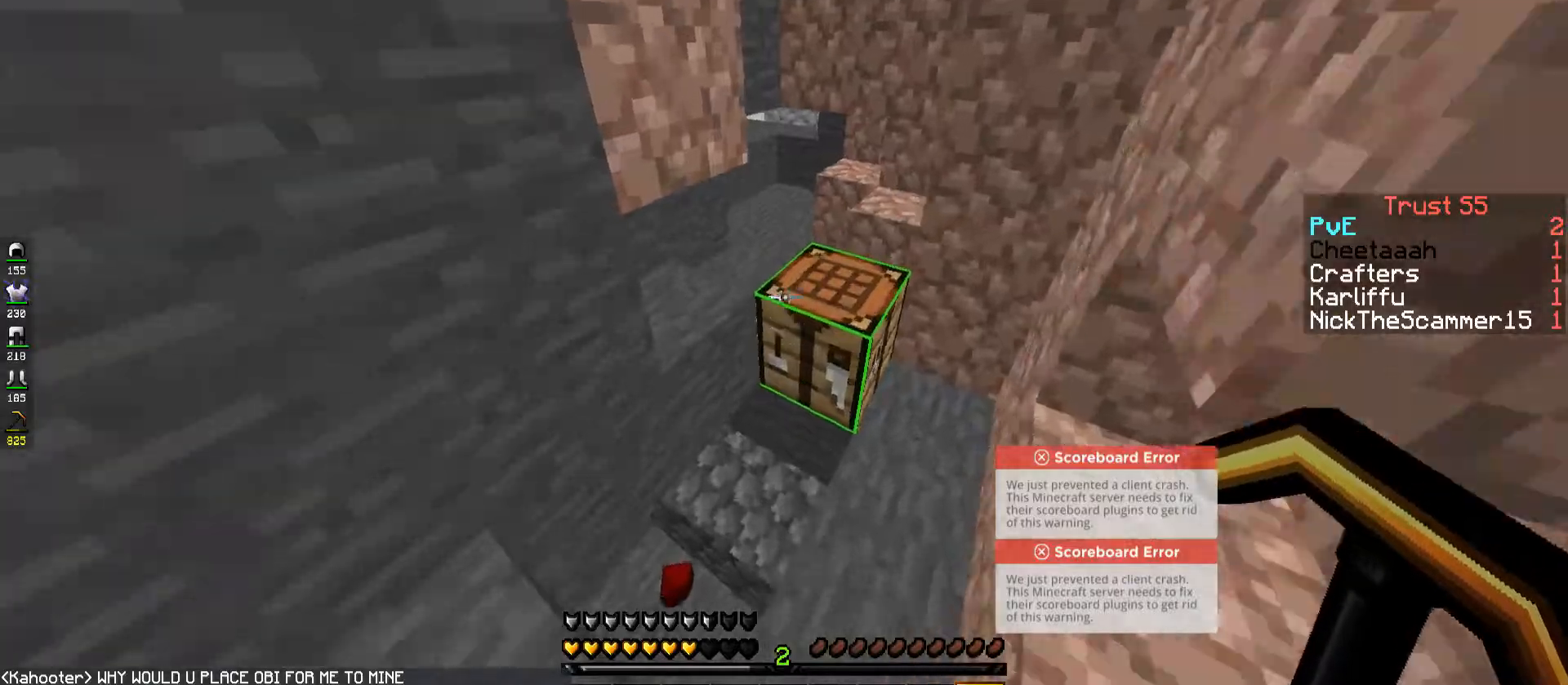
Gameplay with keyboard; each line is a JSON object with the keys held at the frame after it. "events" lists presses ("down") and releases ("up") of "a", "d", "s", "space" and "w" between this image and that frame as [ms after this image, input, new state], when the widget could be followed in between. No other keys are recorded. Mouse input is not recorded.
{"keys": ["w"], "events": [[34, "d", "down"], [284, "space", "down"], [367, "d", "up"], [417, "space", "up"]]}
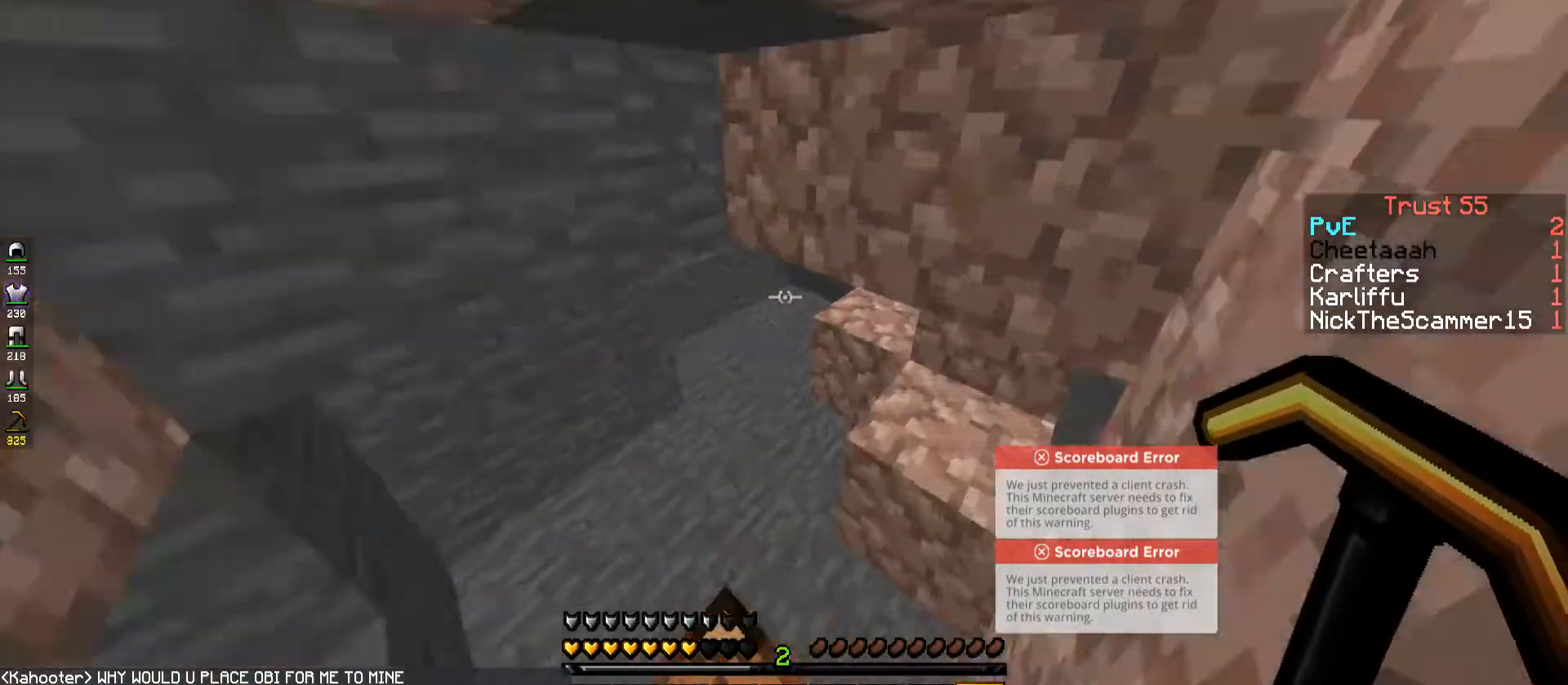
{"keys": ["w"], "events": []}
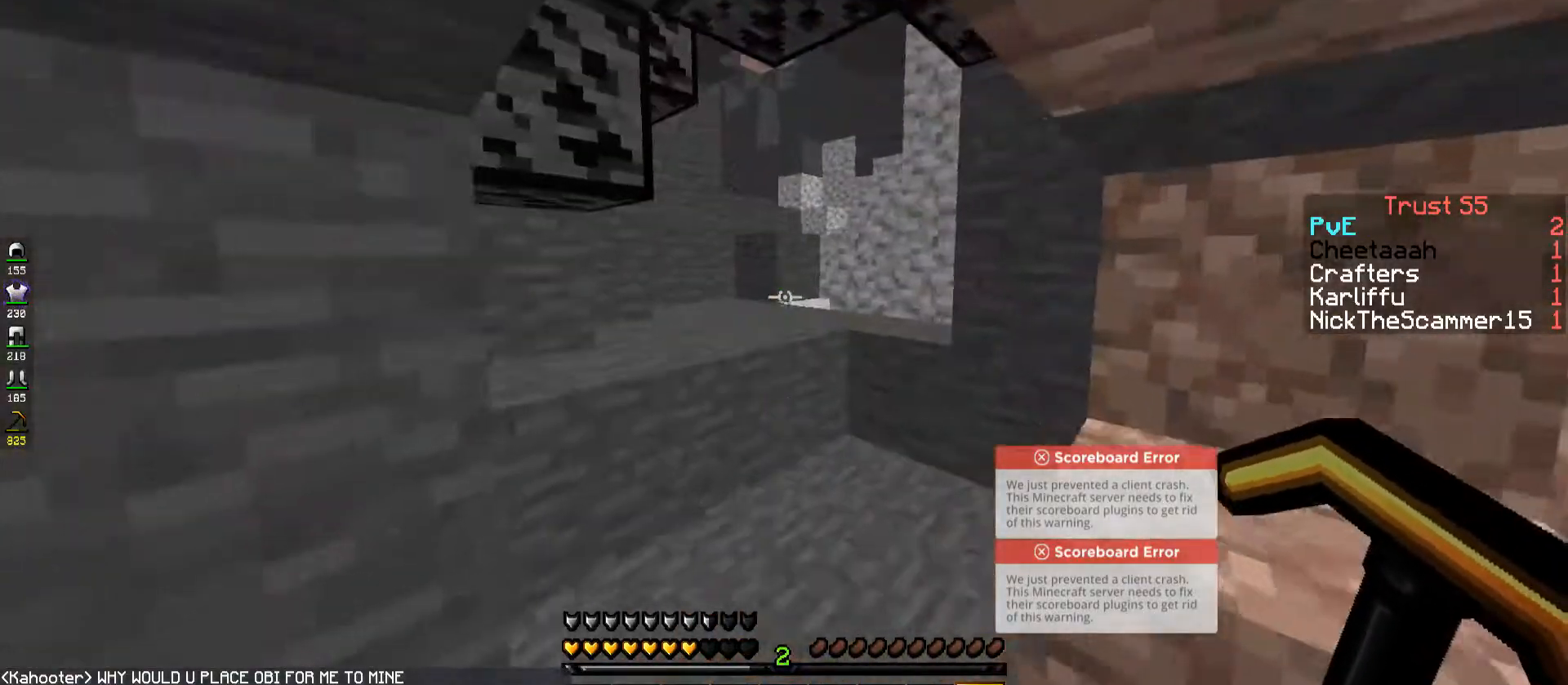
{"keys": ["space", "w"], "events": [[450, "space", "down"]]}
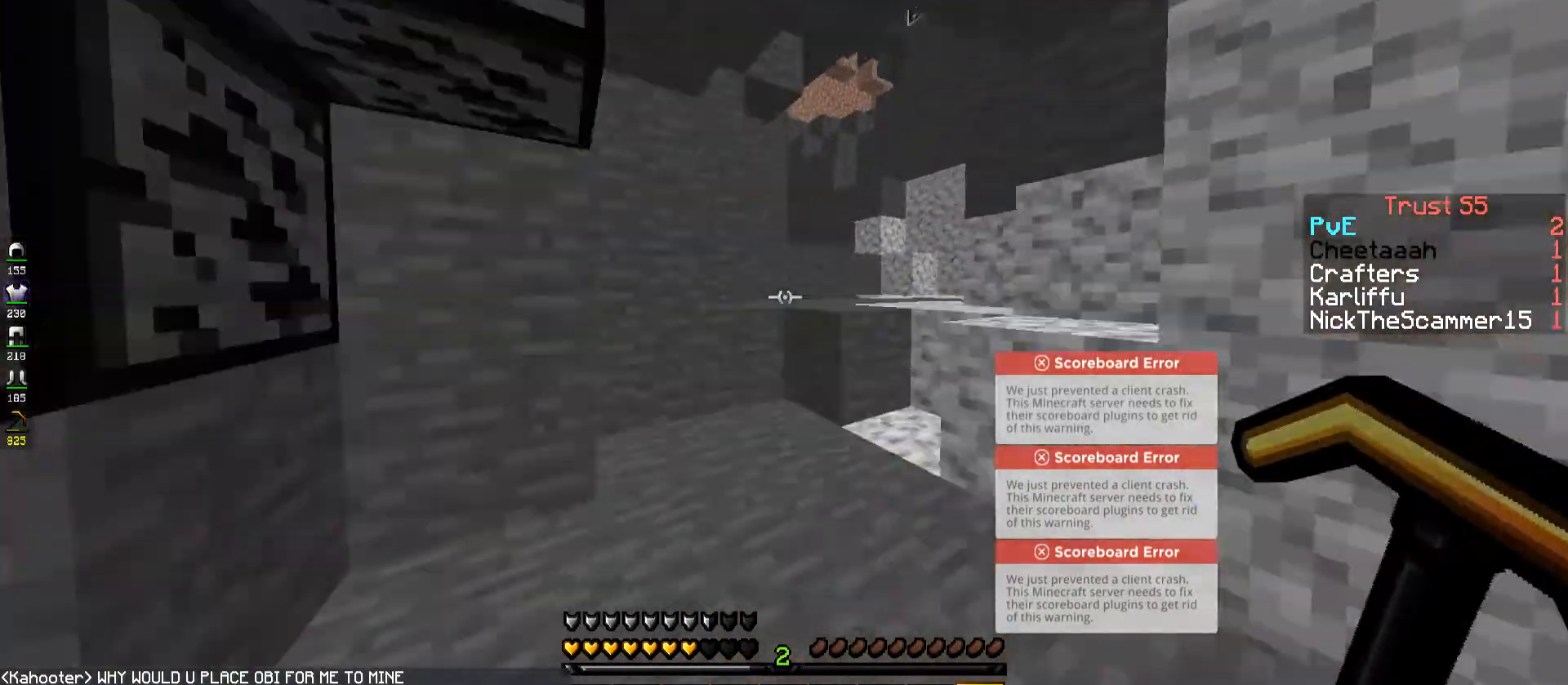
{"keys": [], "events": [[100, "space", "up"], [250, "w", "up"]]}
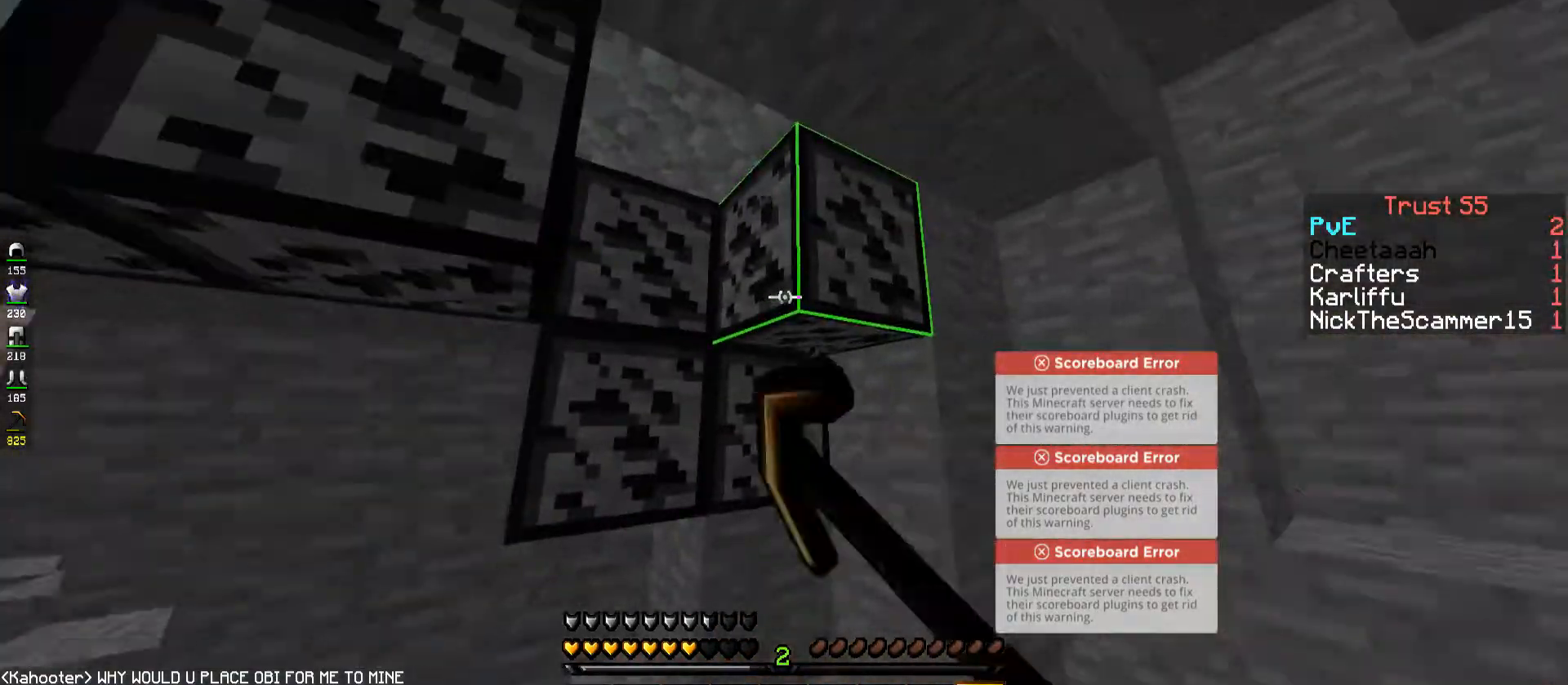
{"keys": ["w"], "events": [[317, "w", "down"]]}
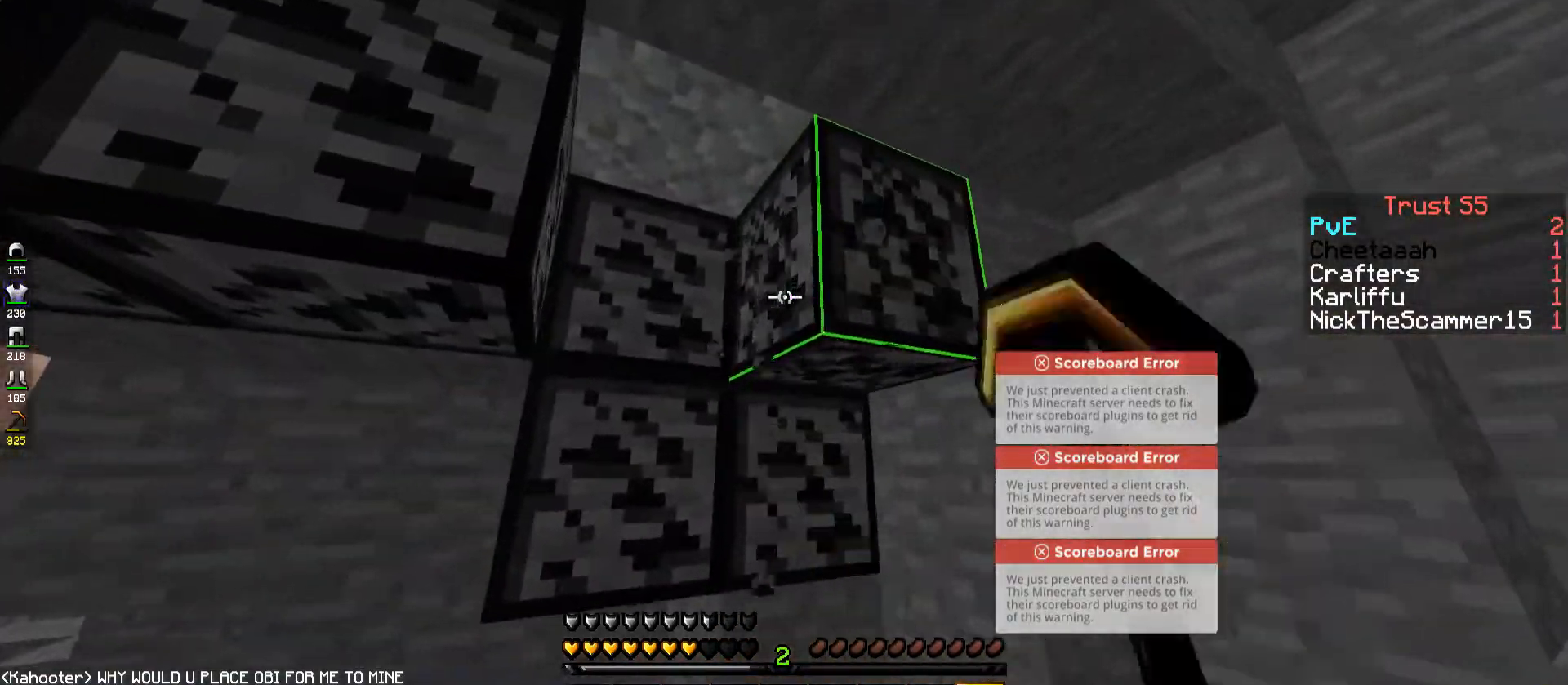
{"keys": [], "events": [[134, "w", "up"], [200, "w", "down"], [300, "d", "down"], [467, "d", "up"], [467, "w", "up"]]}
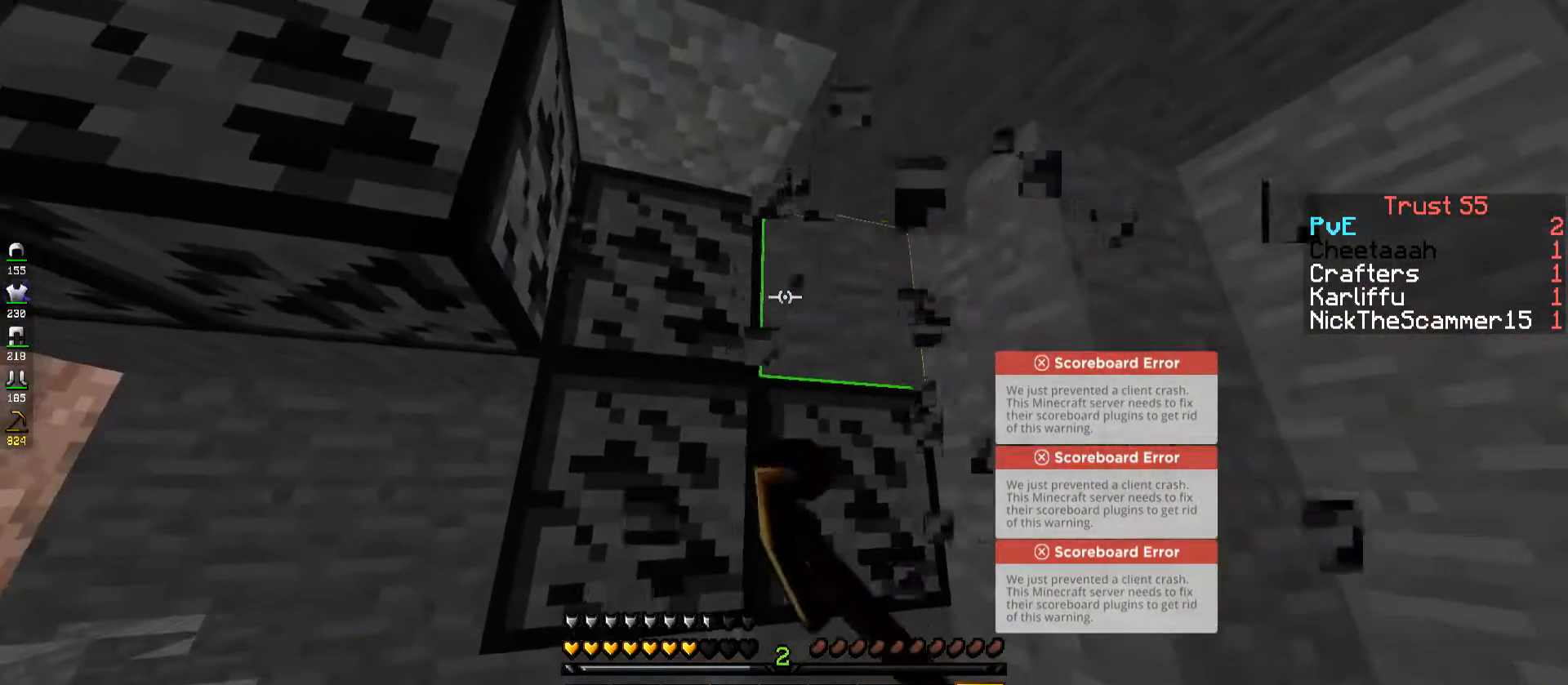
{"keys": ["d", "w"], "events": [[284, "w", "down"], [367, "d", "down"]]}
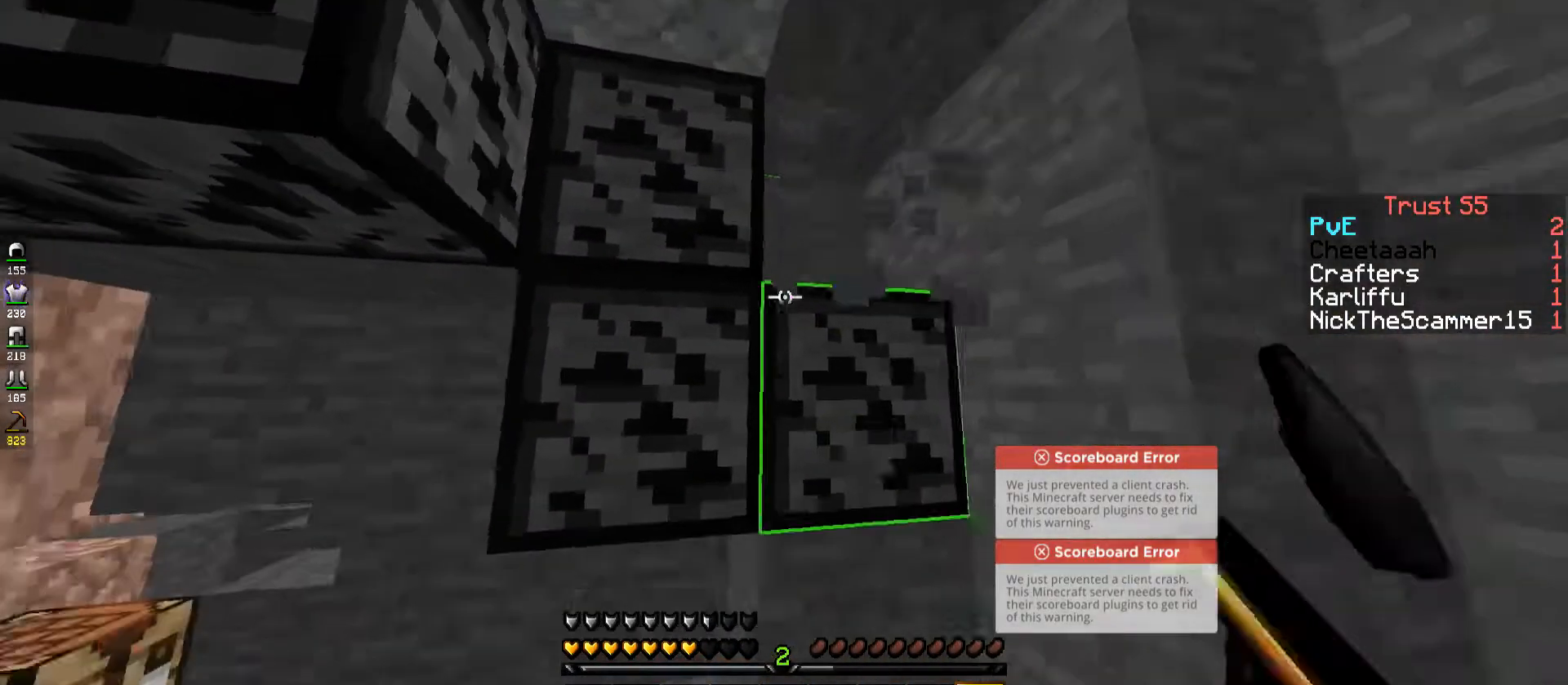
{"keys": ["d", "w"], "events": [[234, "d", "up"], [234, "w", "up"], [334, "w", "down"], [484, "d", "down"]]}
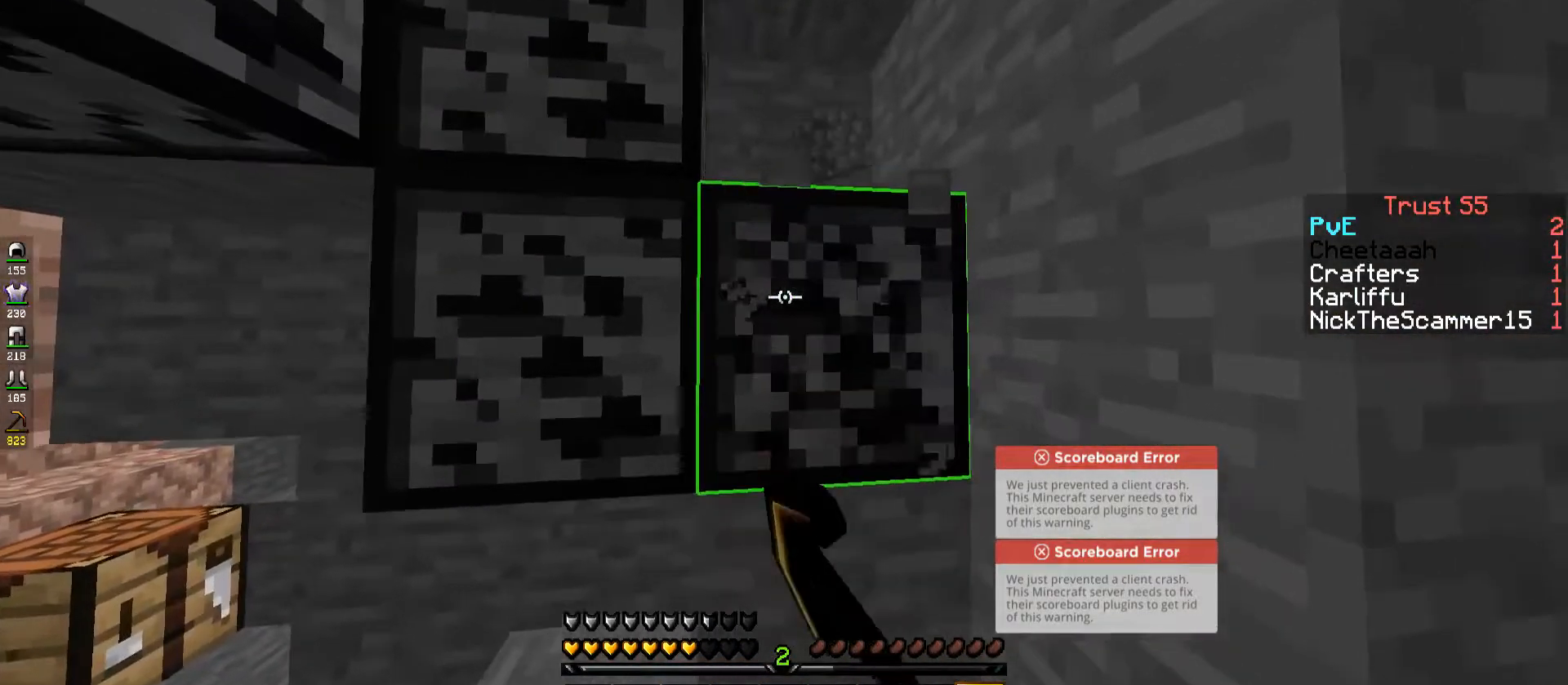
{"keys": ["s"], "events": [[217, "d", "up"], [217, "w", "up"], [500, "s", "down"]]}
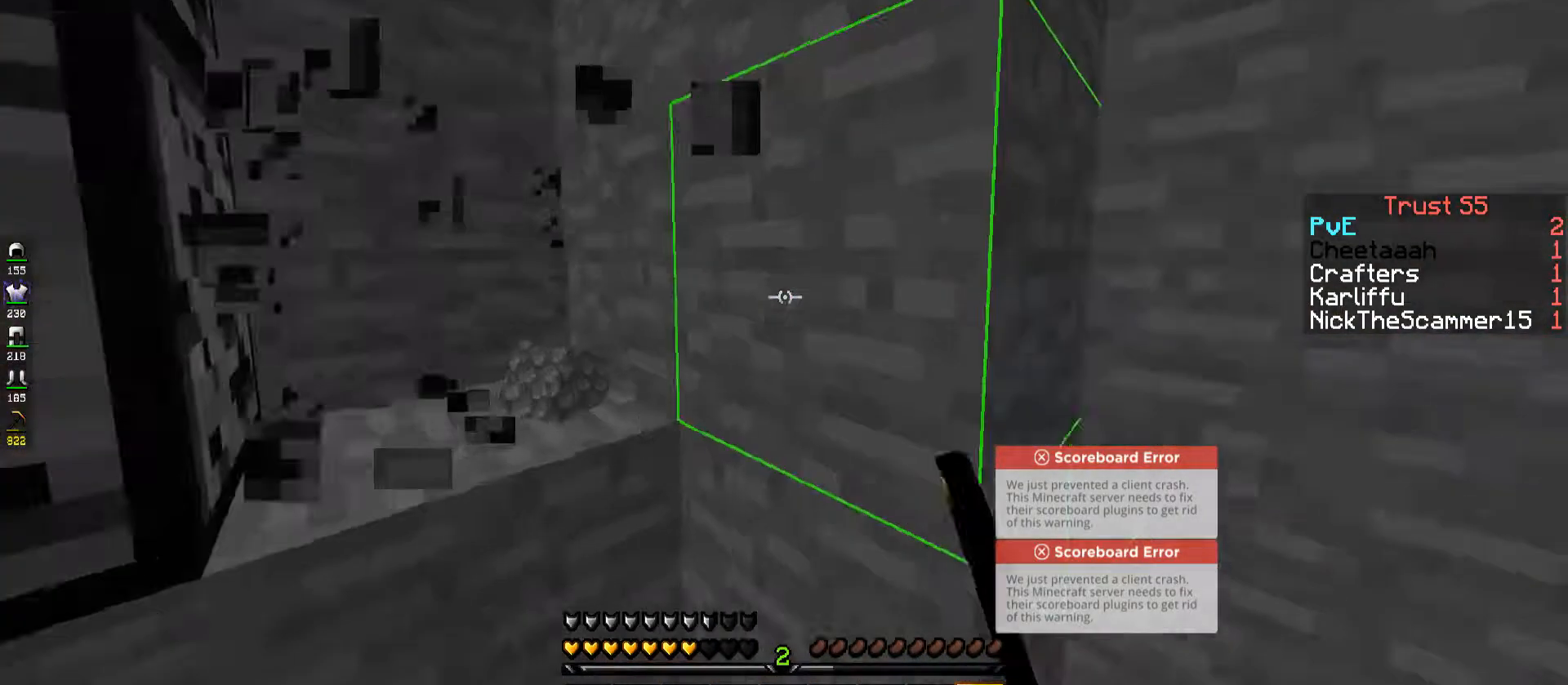
{"keys": ["d"], "events": [[317, "s", "up"], [384, "d", "down"]]}
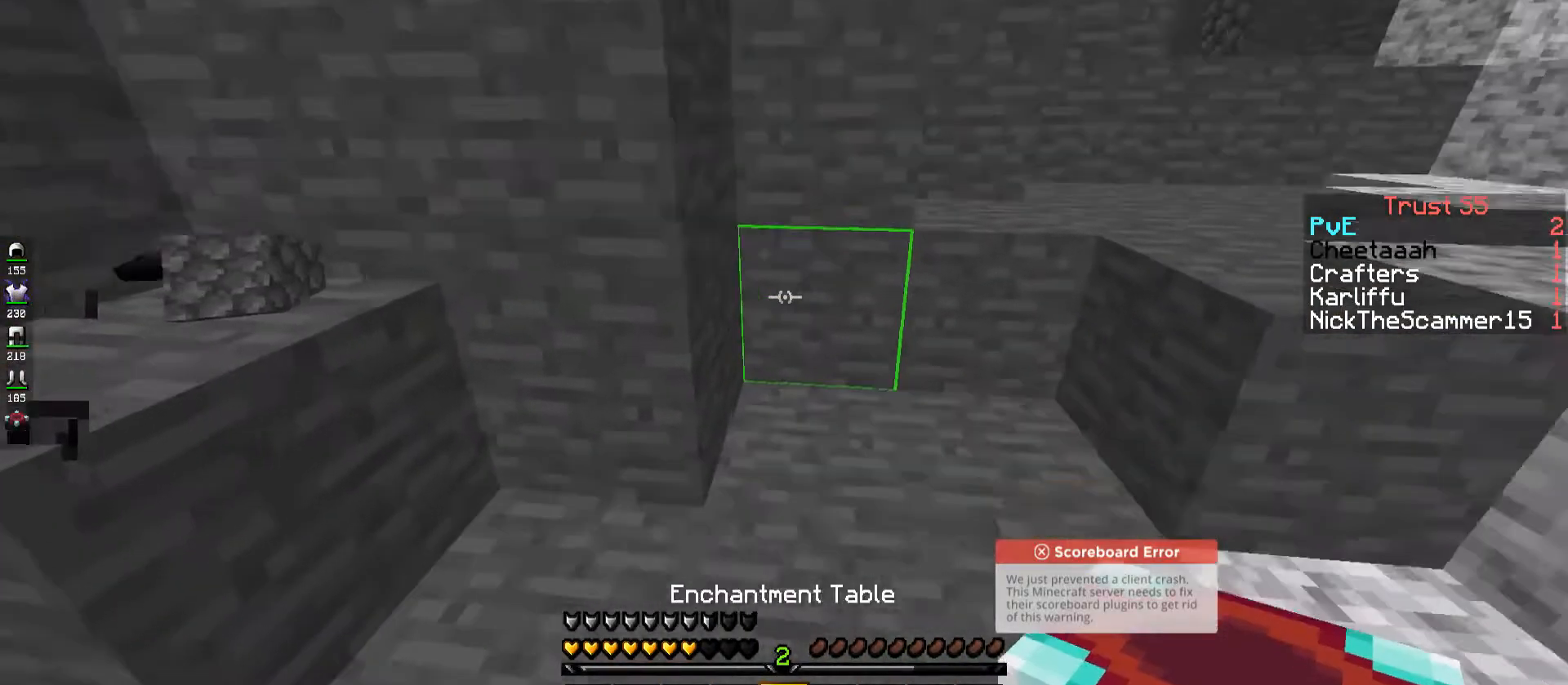
{"keys": ["w"], "events": [[84, "d", "up"], [418, "w", "down"]]}
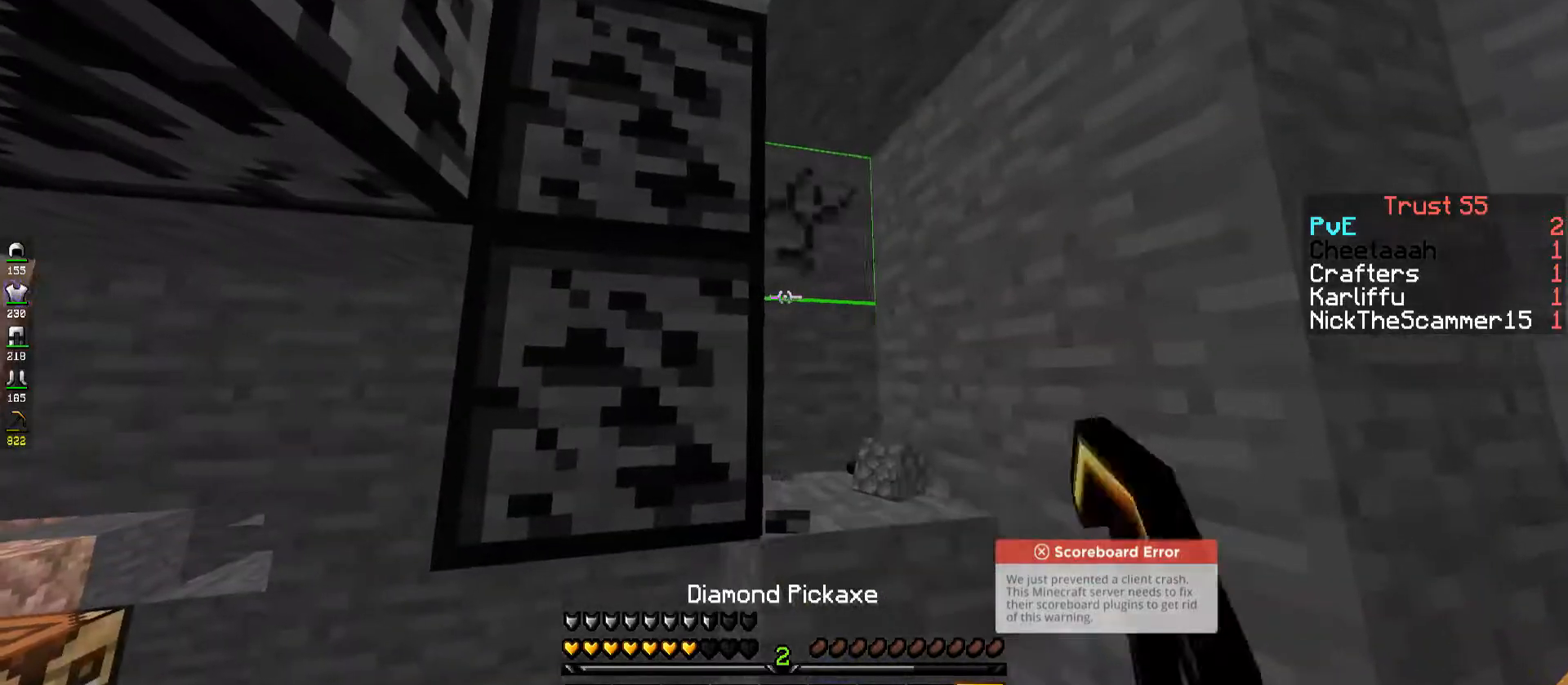
{"keys": [], "events": [[100, "d", "down"], [334, "d", "up"], [400, "w", "up"]]}
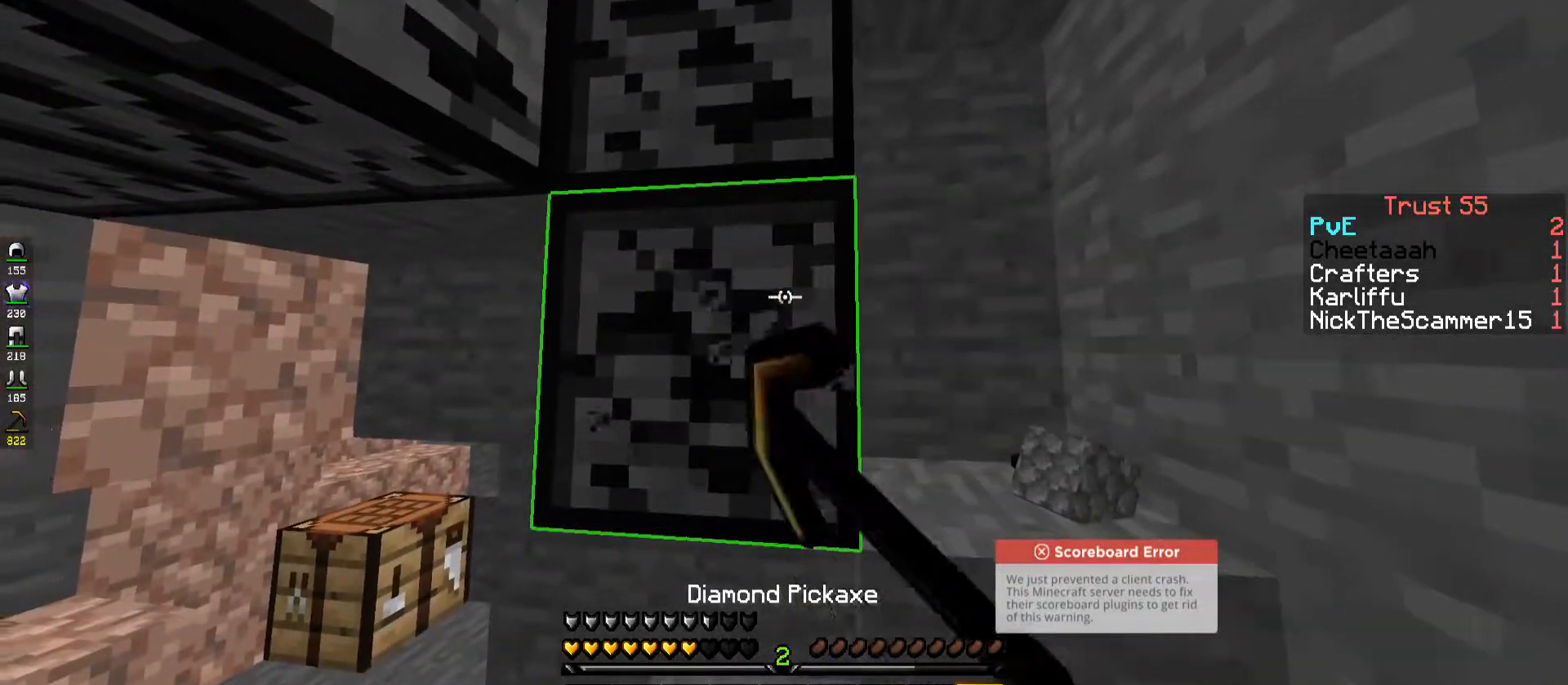
{"keys": ["a", "w"], "events": [[17, "w", "down"], [467, "a", "down"]]}
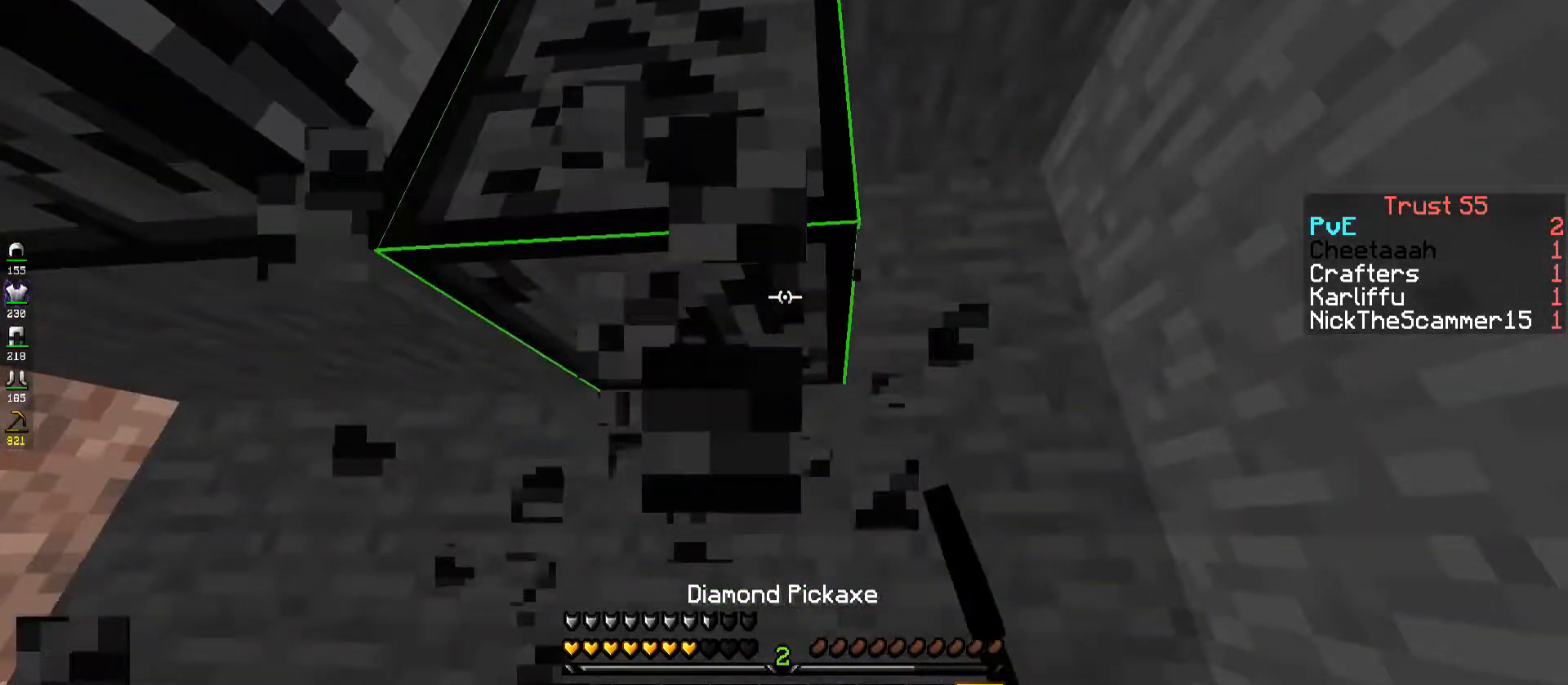
{"keys": [], "events": [[134, "w", "up"], [184, "a", "up"]]}
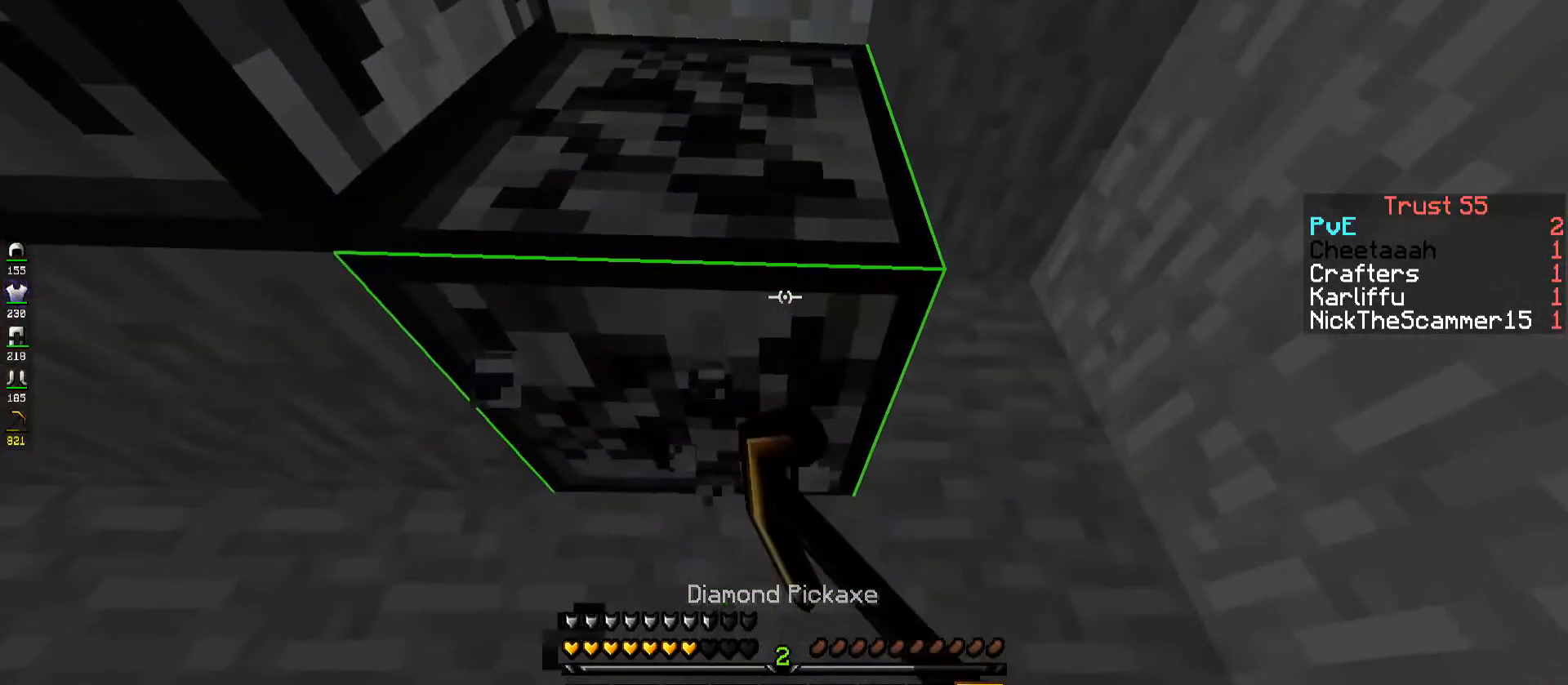
{"keys": [], "events": []}
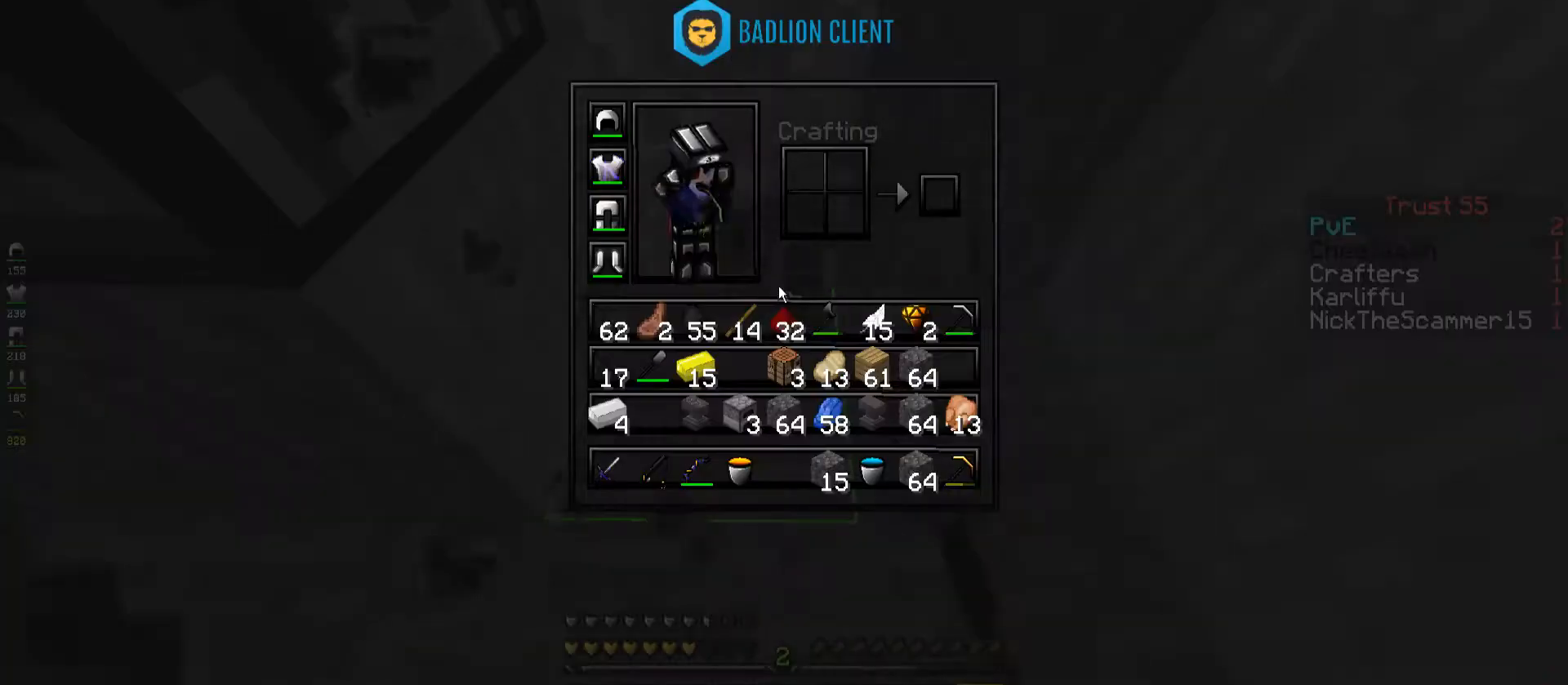
{"keys": [], "events": []}
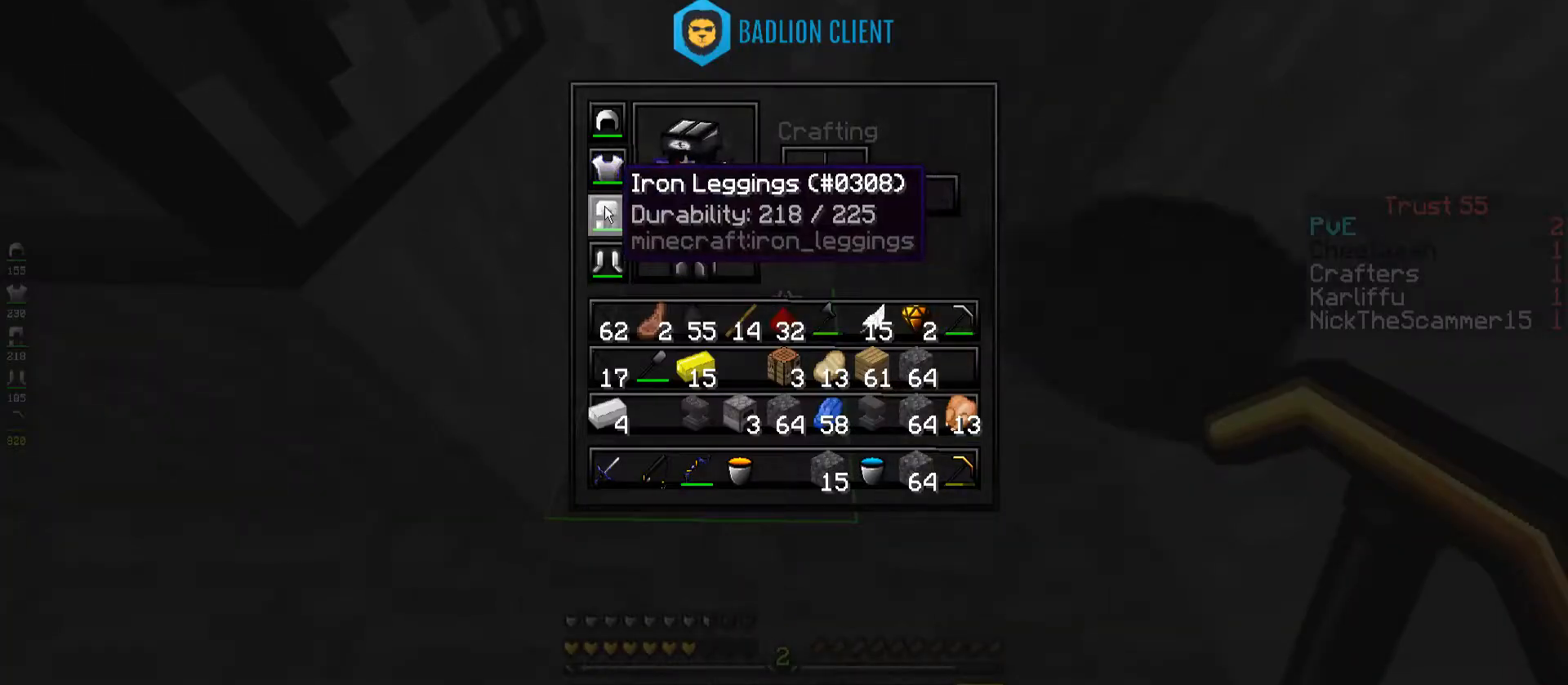
{"keys": [], "events": []}
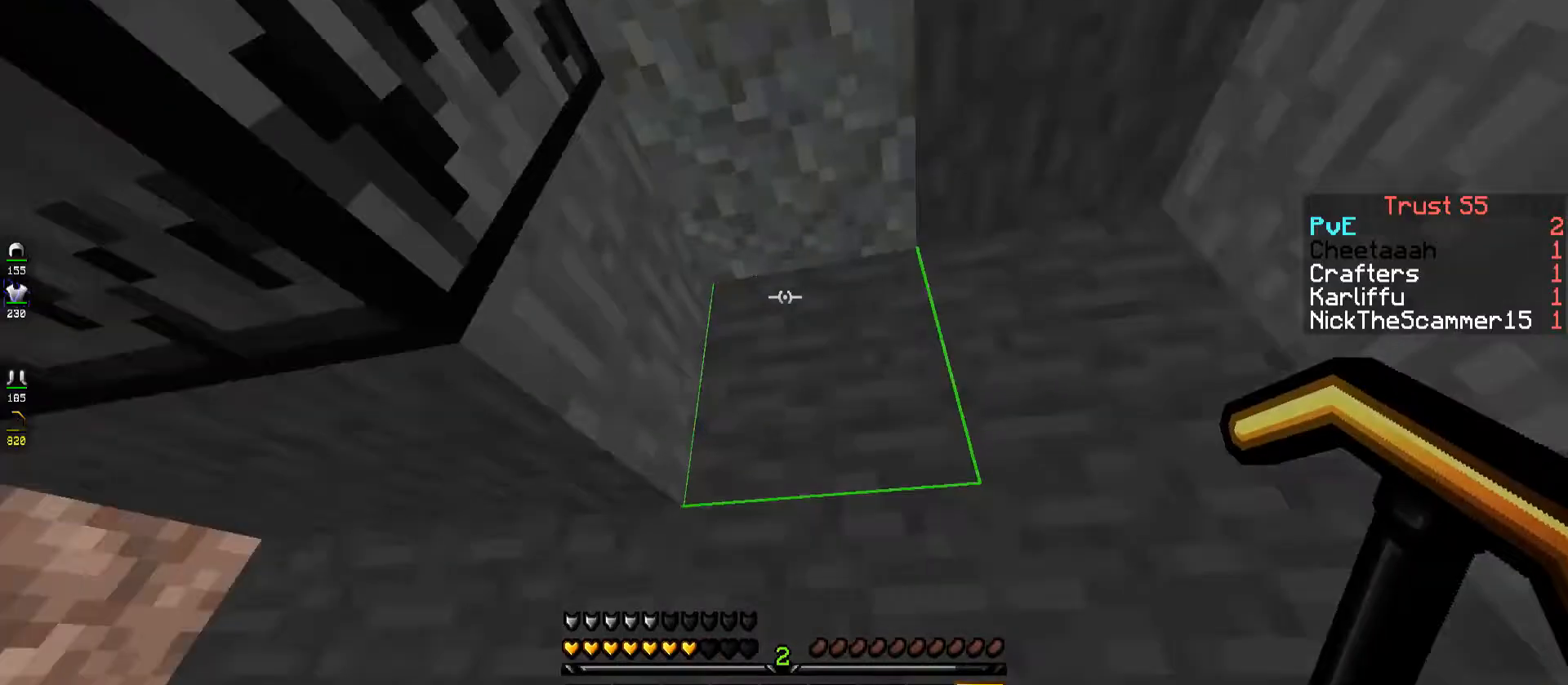
{"keys": [], "events": []}
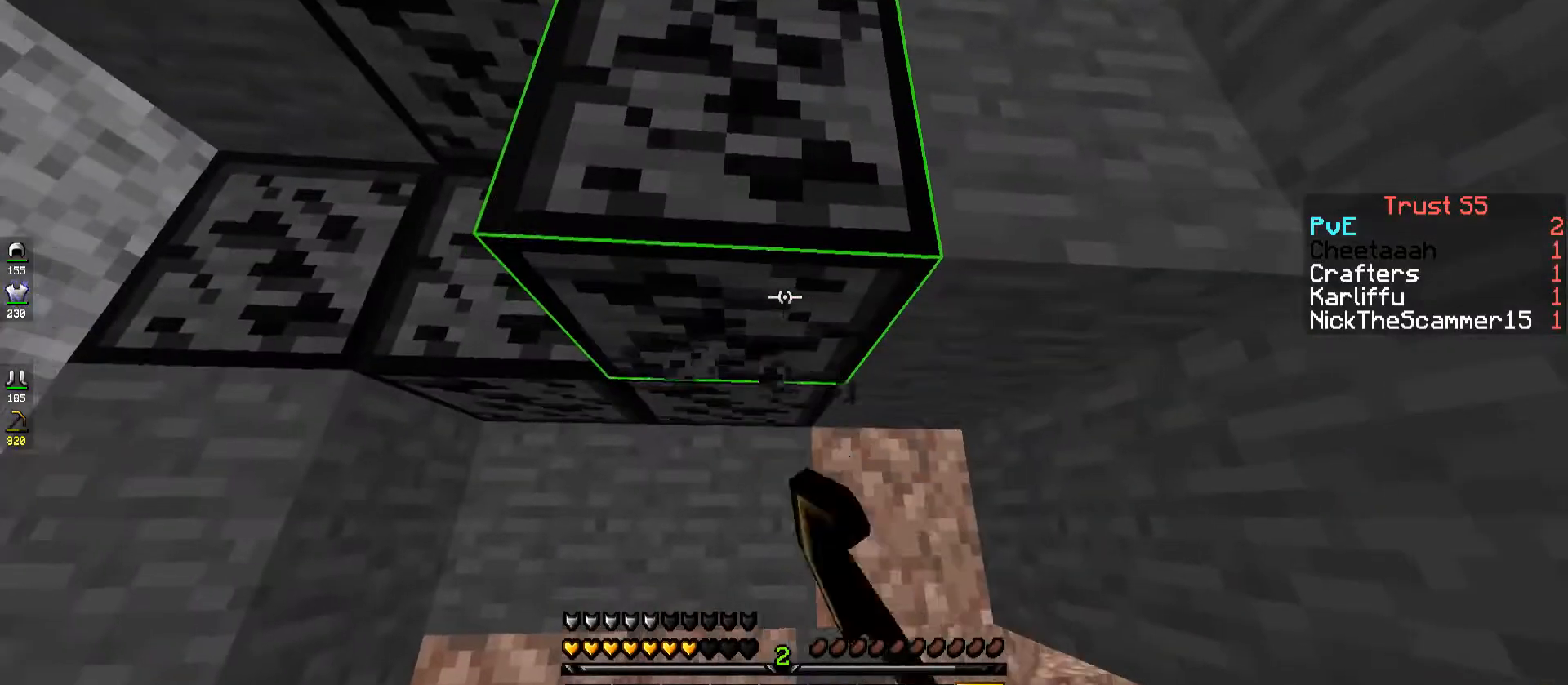
{"keys": ["w"], "events": [[17, "d", "down"], [284, "d", "up"], [284, "w", "down"]]}
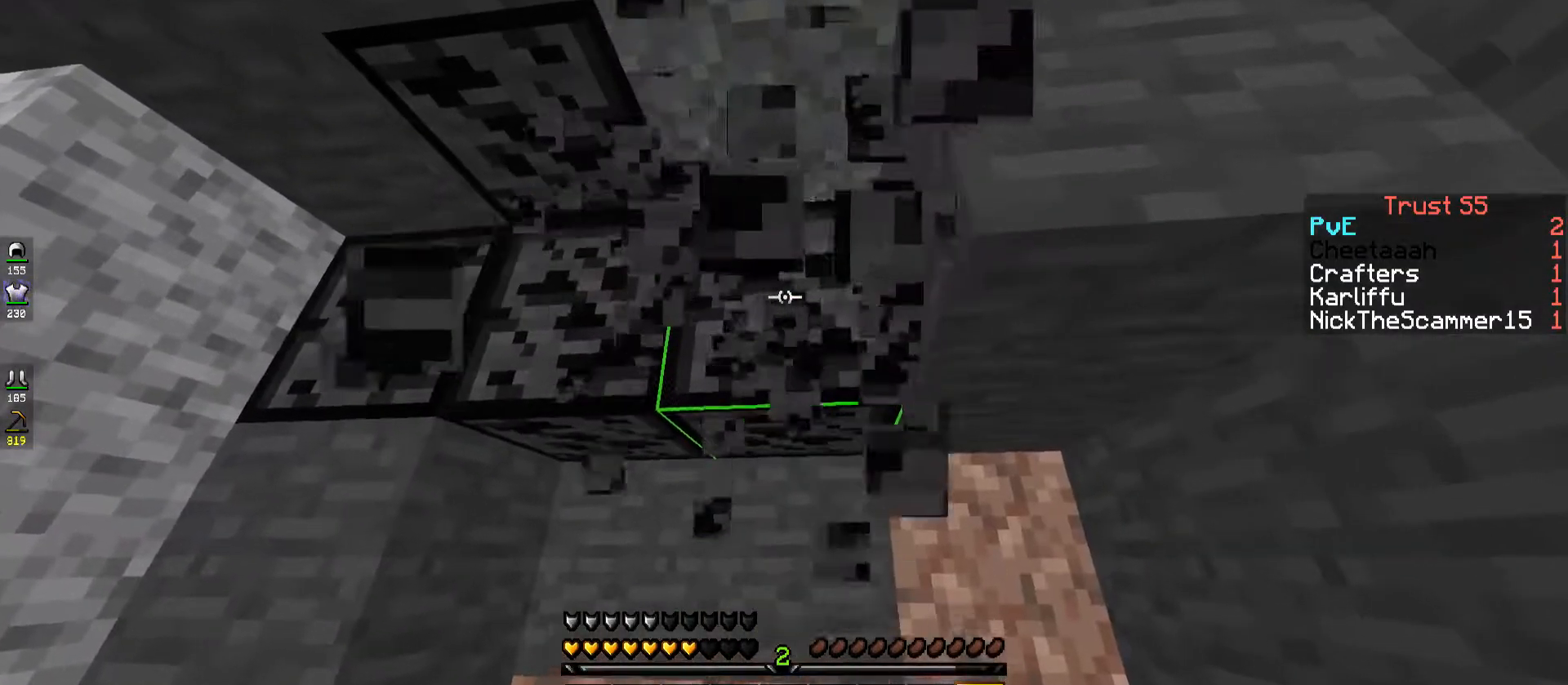
{"keys": [], "events": [[17, "w", "up"]]}
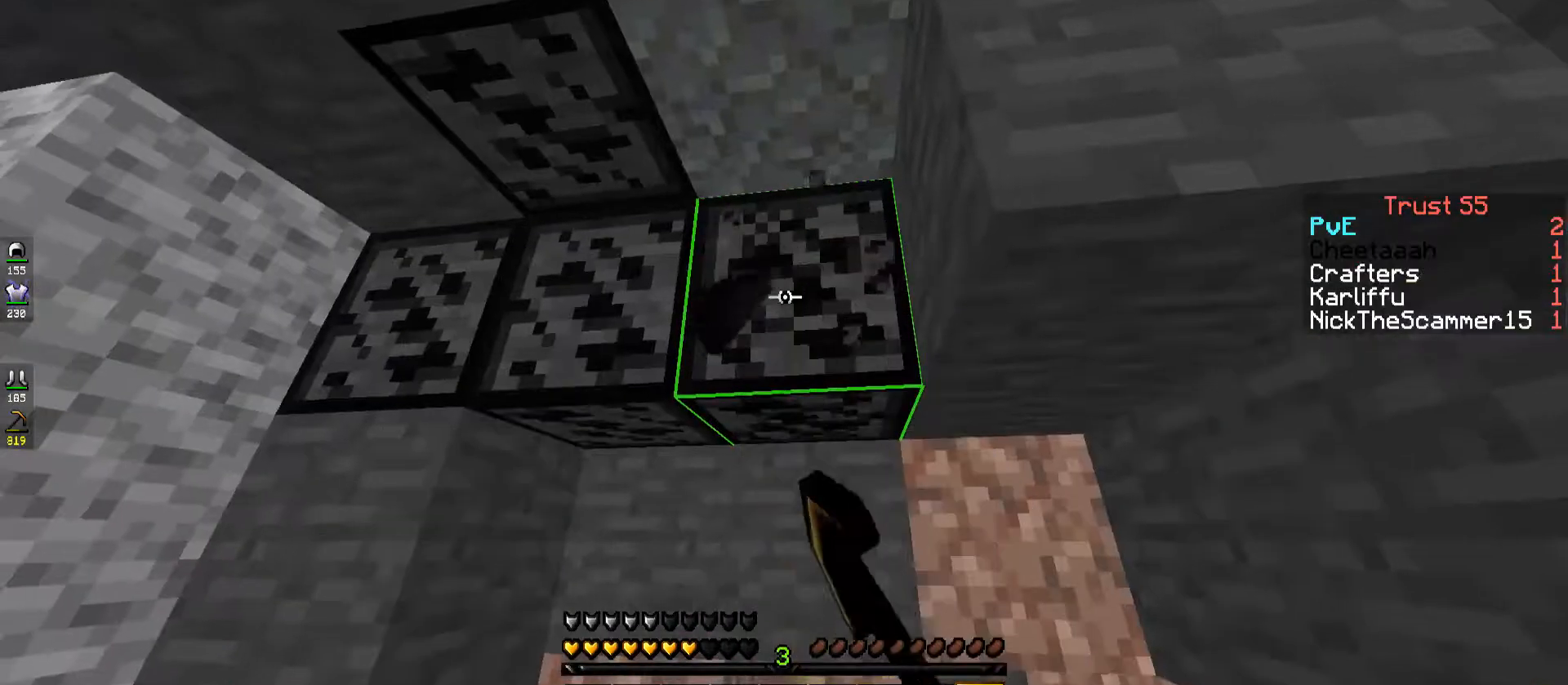
{"keys": ["a"], "events": [[117, "a", "down"]]}
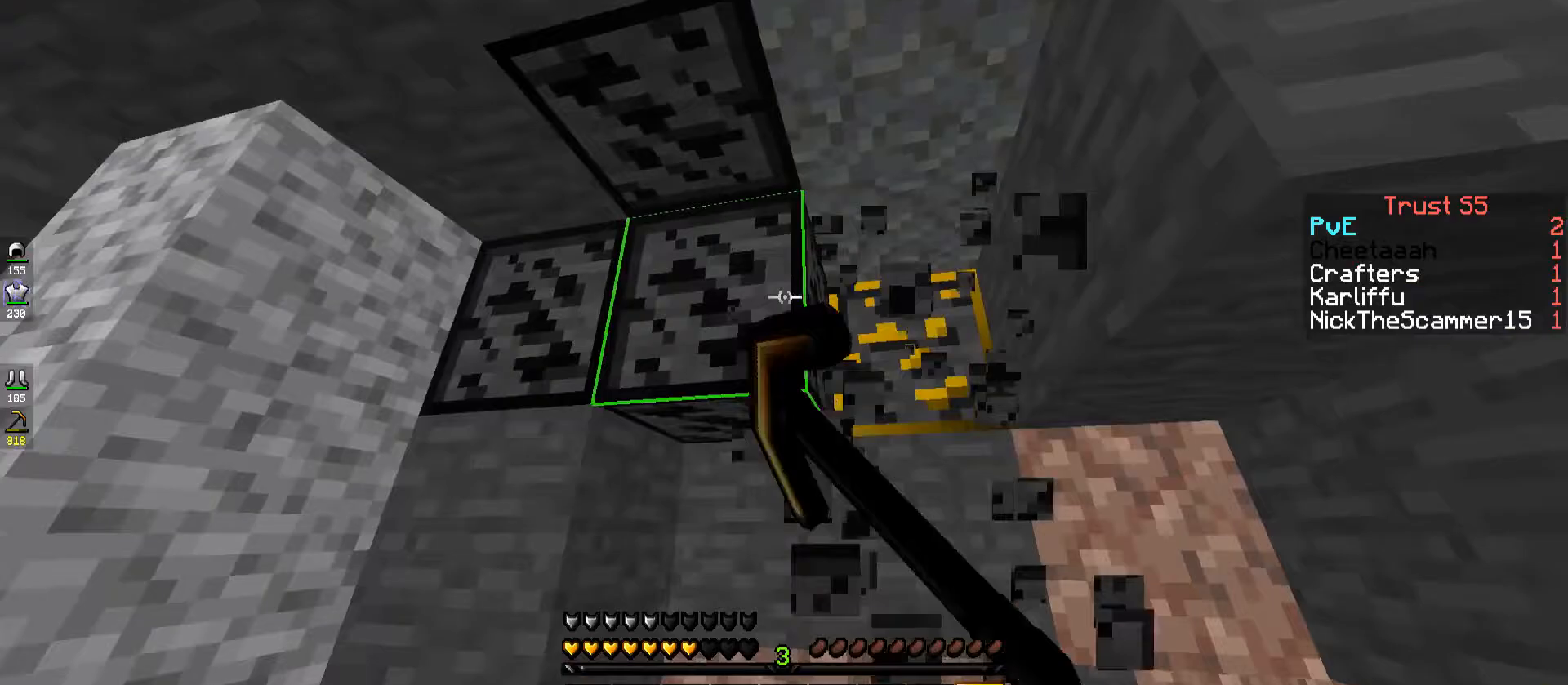
{"keys": ["a"], "events": []}
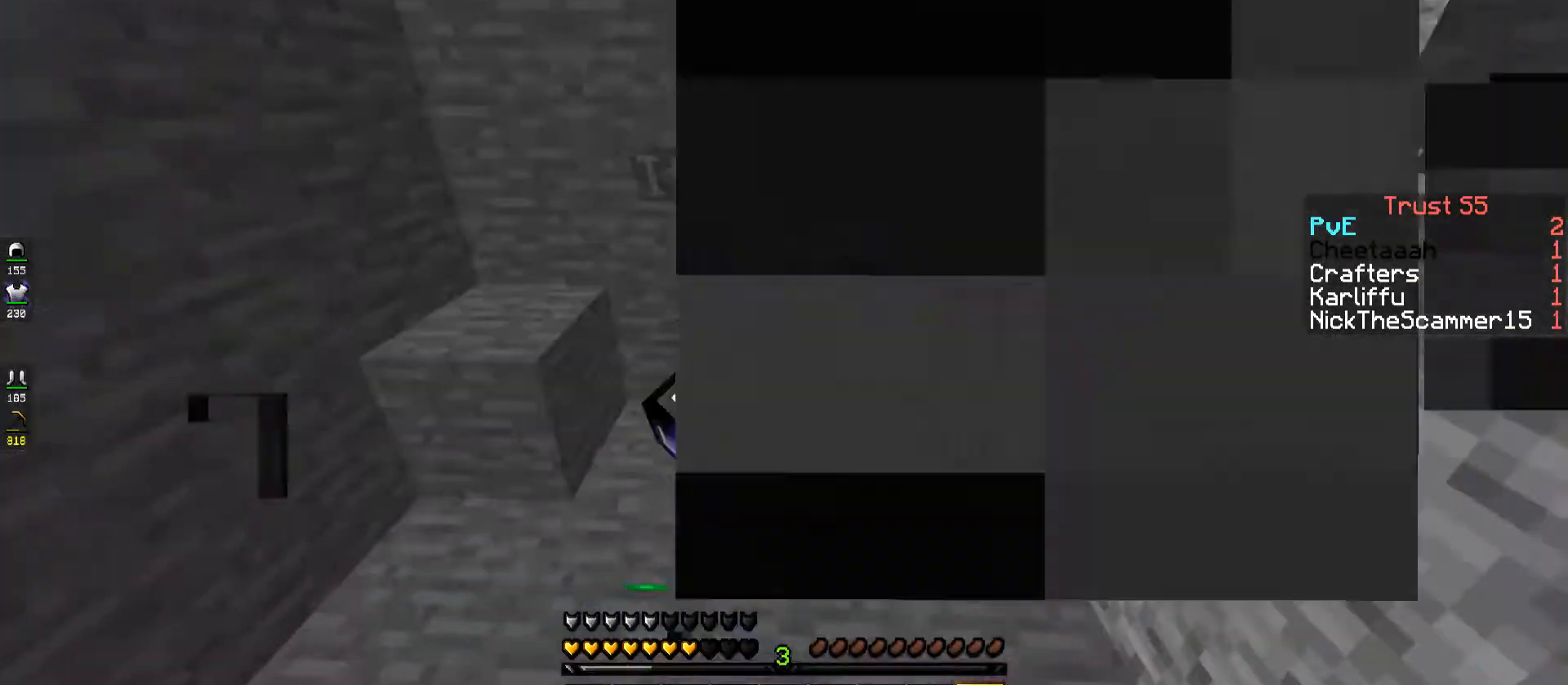
{"keys": ["a"], "events": []}
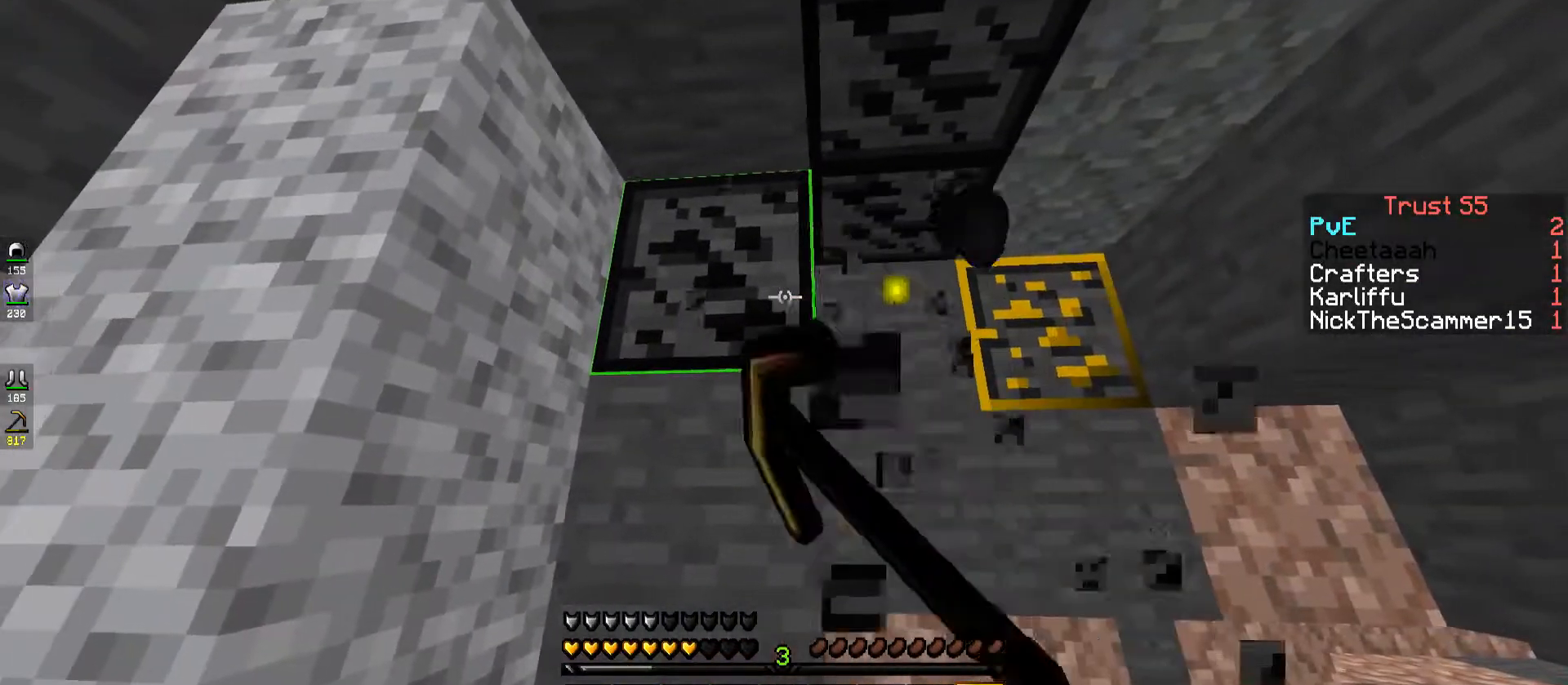
{"keys": ["w"], "events": [[67, "a", "up"], [267, "w", "down"]]}
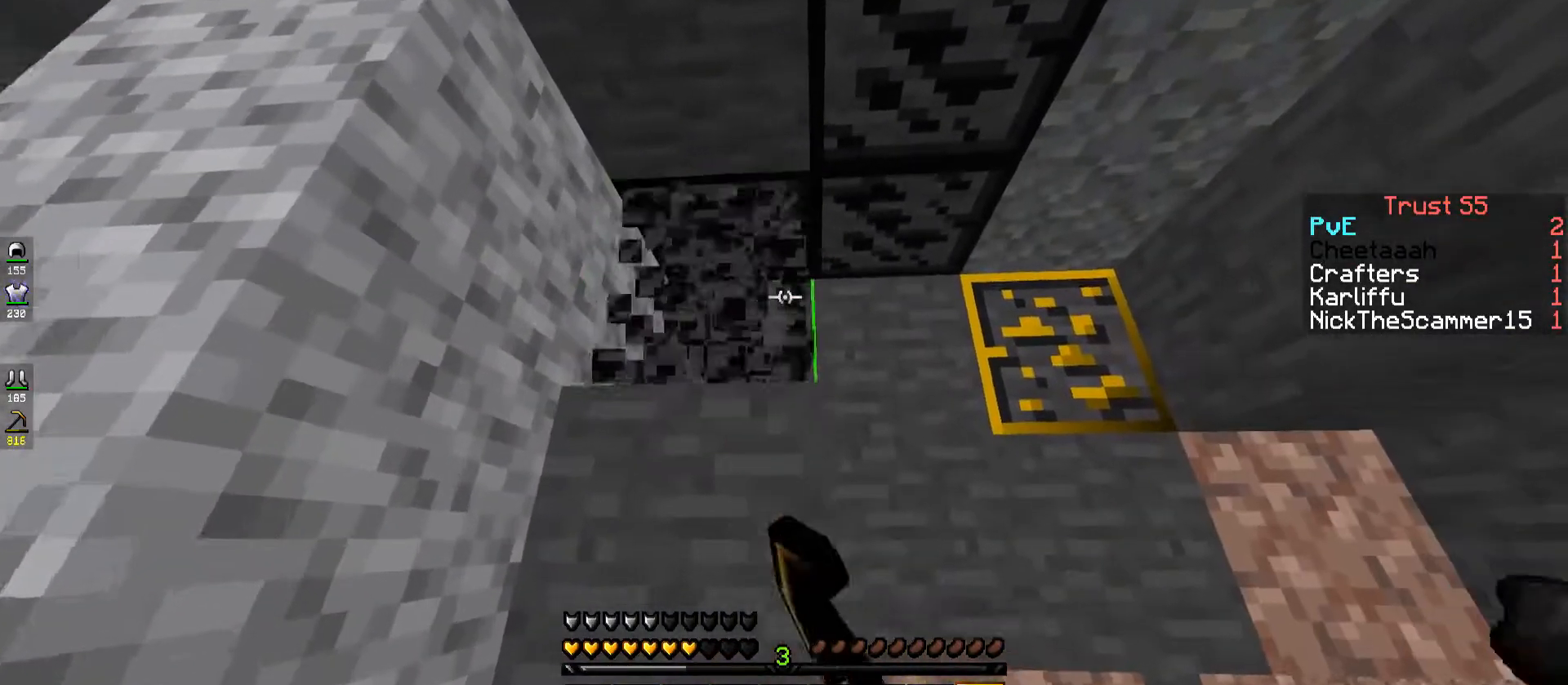
{"keys": [], "events": [[100, "d", "down"], [317, "w", "up"], [367, "d", "up"]]}